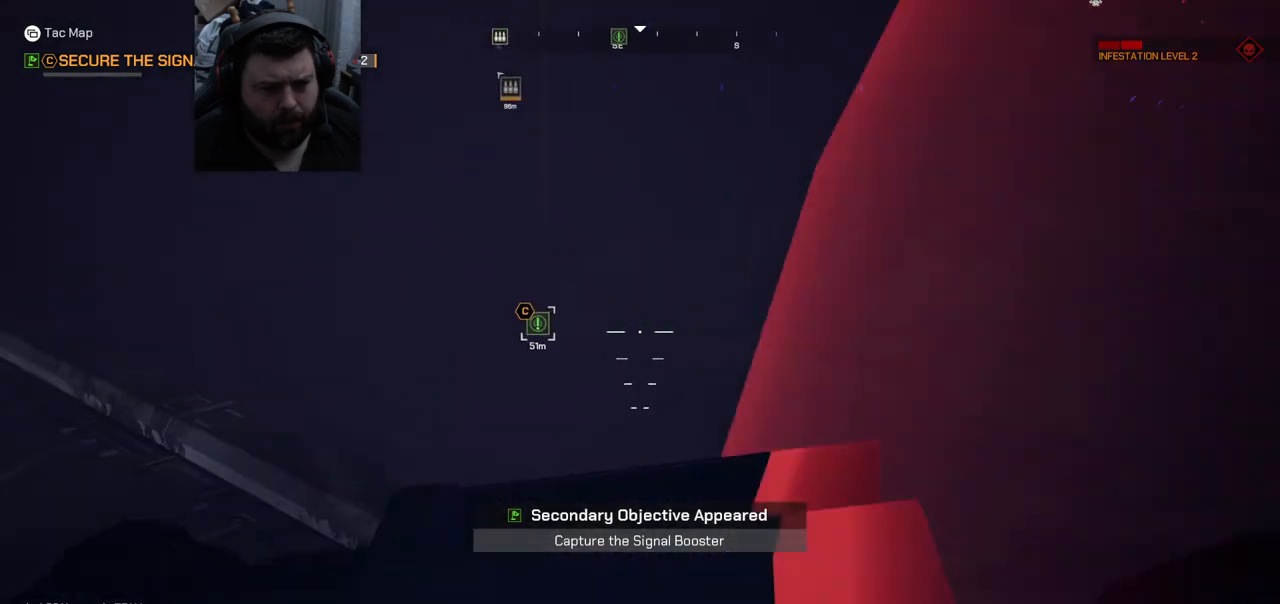
Gameplay with a controller (PlayStation layout); each line is a JSON object with the inputs held at the frame after it. "events" lists button and stick changes between this image and that frame as [ms after this image, input, new state], when the widget could be followed in between.
{"buttons": [], "left_stick": "center", "right_stick": "center", "events": [[33, "left_stick", "up-right"], [183, "left_stick", "up"], [450, "left_stick", "center"]]}
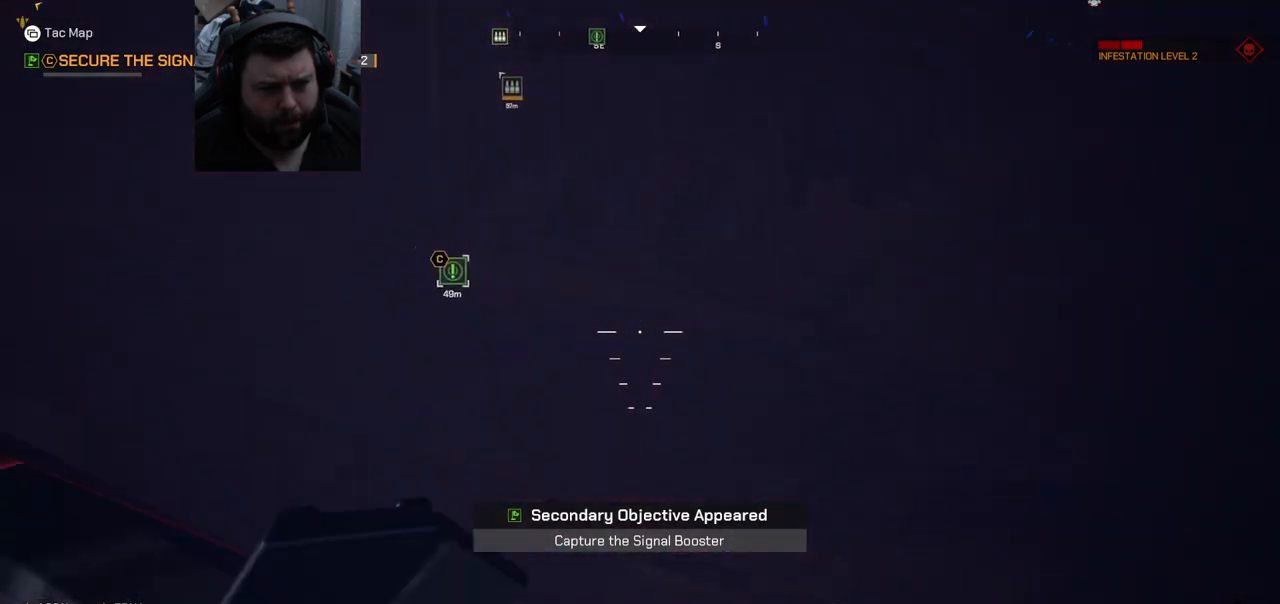
{"buttons": [], "left_stick": "center", "right_stick": "center", "events": [[217, "right_stick", "left"], [483, "right_stick", "center"]]}
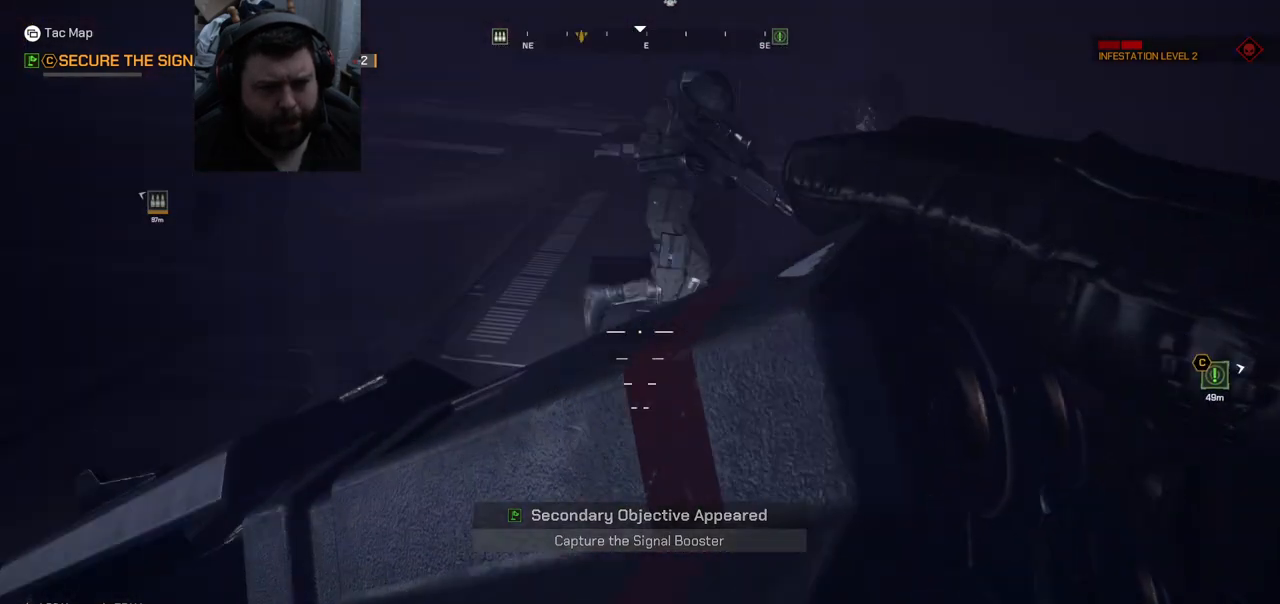
{"buttons": [], "left_stick": "center", "right_stick": "down-left", "events": [[300, "right_stick", "down-left"]]}
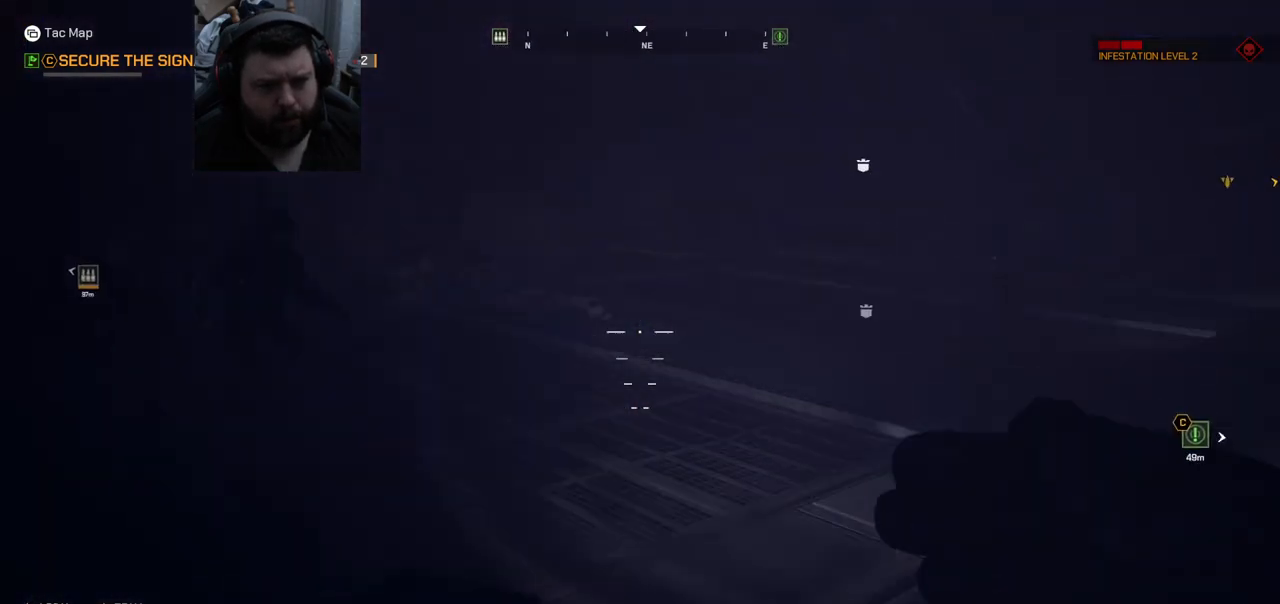
{"buttons": [], "left_stick": "center", "right_stick": "right", "events": [[250, "right_stick", "center"], [417, "right_stick", "right"]]}
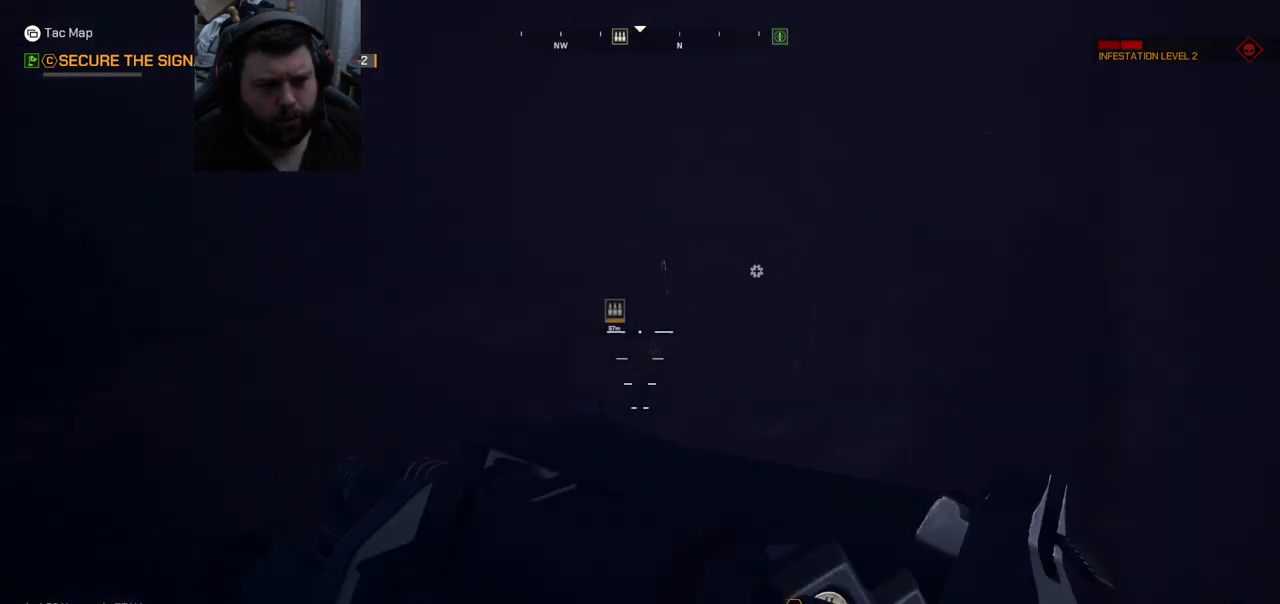
{"buttons": [], "left_stick": "center", "right_stick": "right", "events": []}
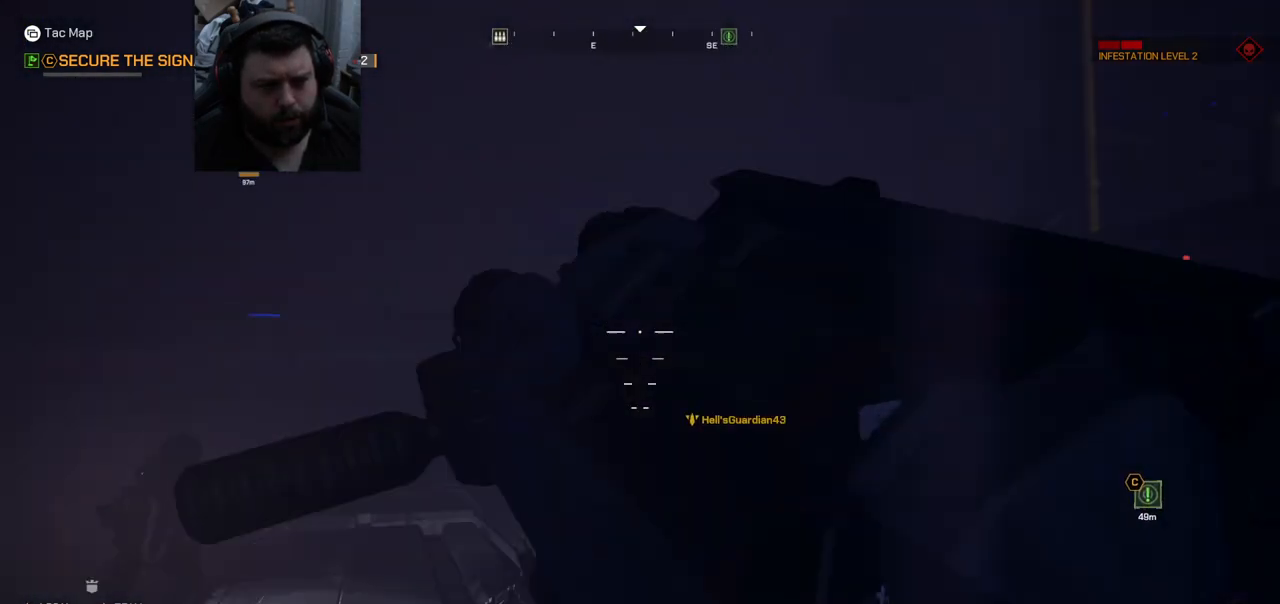
{"buttons": [], "left_stick": "center", "right_stick": "right", "events": [[83, "right_stick", "up-right"], [283, "right_stick", "center"], [450, "right_stick", "right"]]}
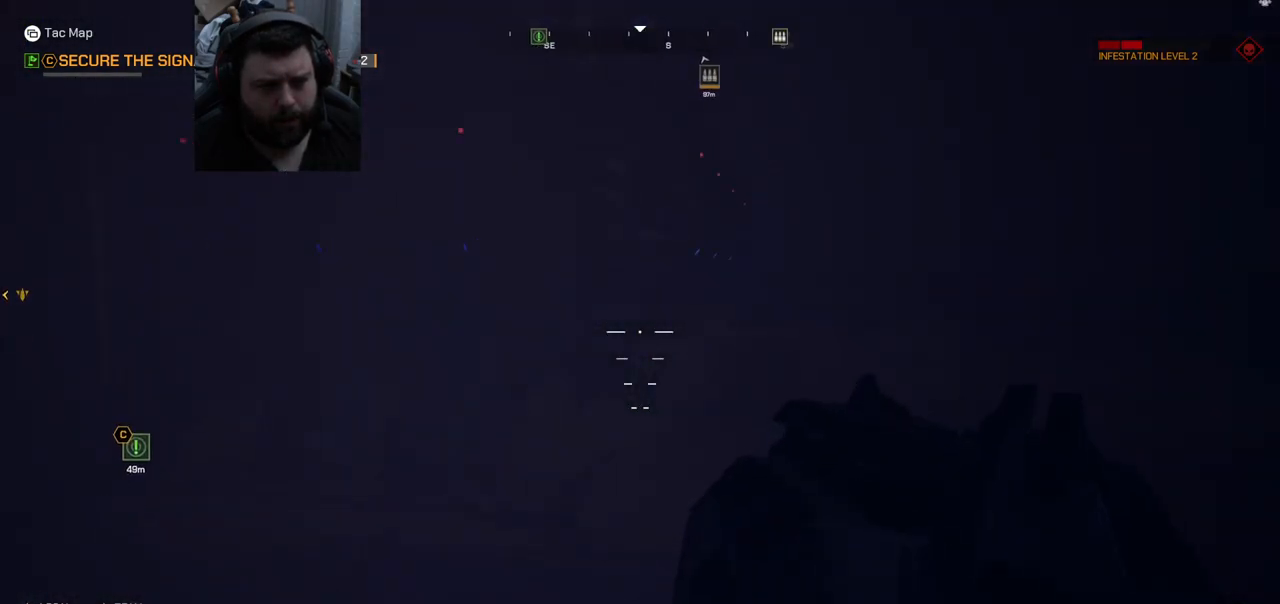
{"buttons": [], "left_stick": "center", "right_stick": "up-right", "events": [[17, "left_stick", "left"], [250, "right_stick", "center"], [317, "left_stick", "center"], [433, "right_stick", "up-right"]]}
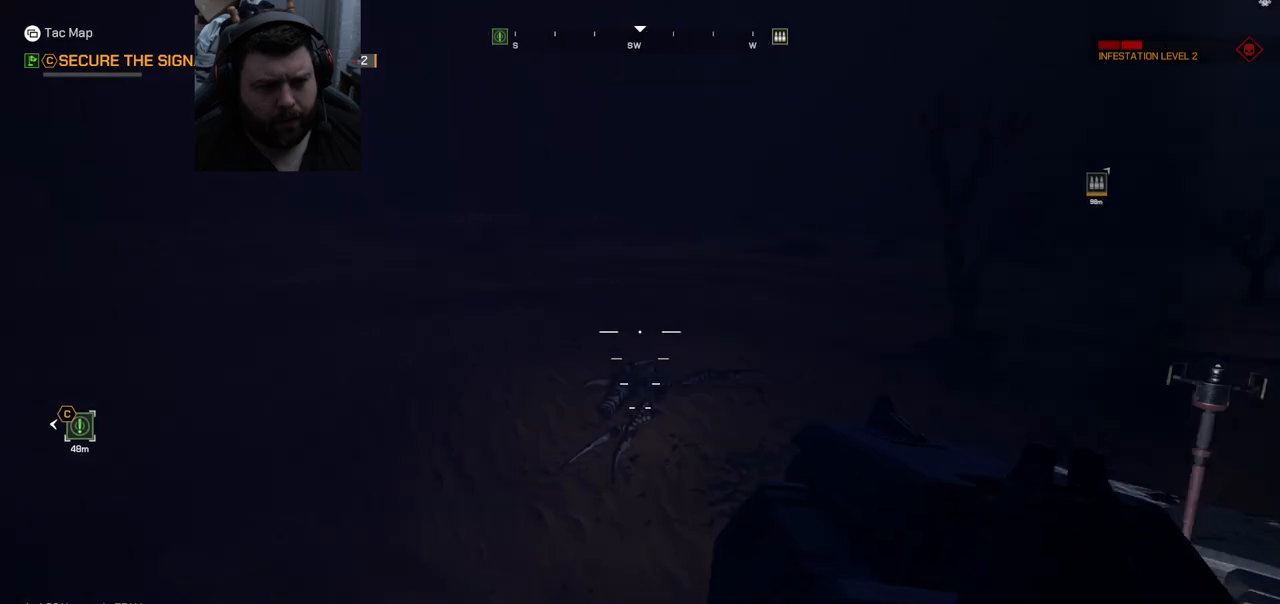
{"buttons": [], "left_stick": "up-right", "right_stick": "left", "events": [[167, "right_stick", "center"], [300, "right_stick", "left"], [383, "left_stick", "up-right"]]}
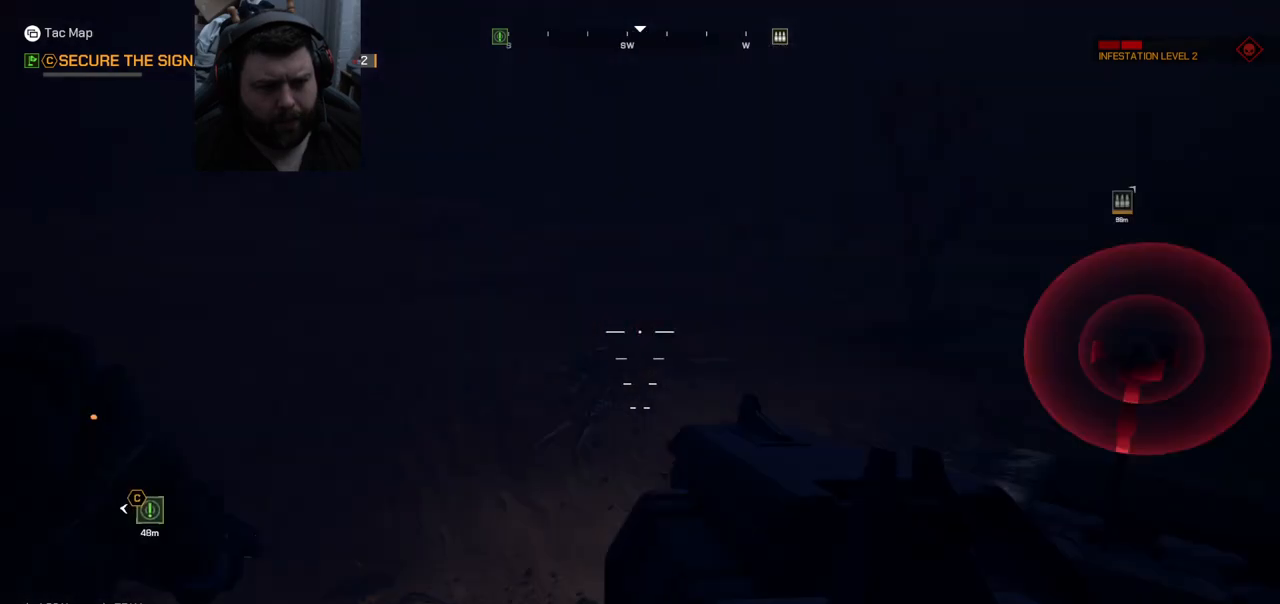
{"buttons": [], "left_stick": "center", "right_stick": "left", "events": [[33, "right_stick", "center"], [333, "right_stick", "left"], [483, "left_stick", "center"]]}
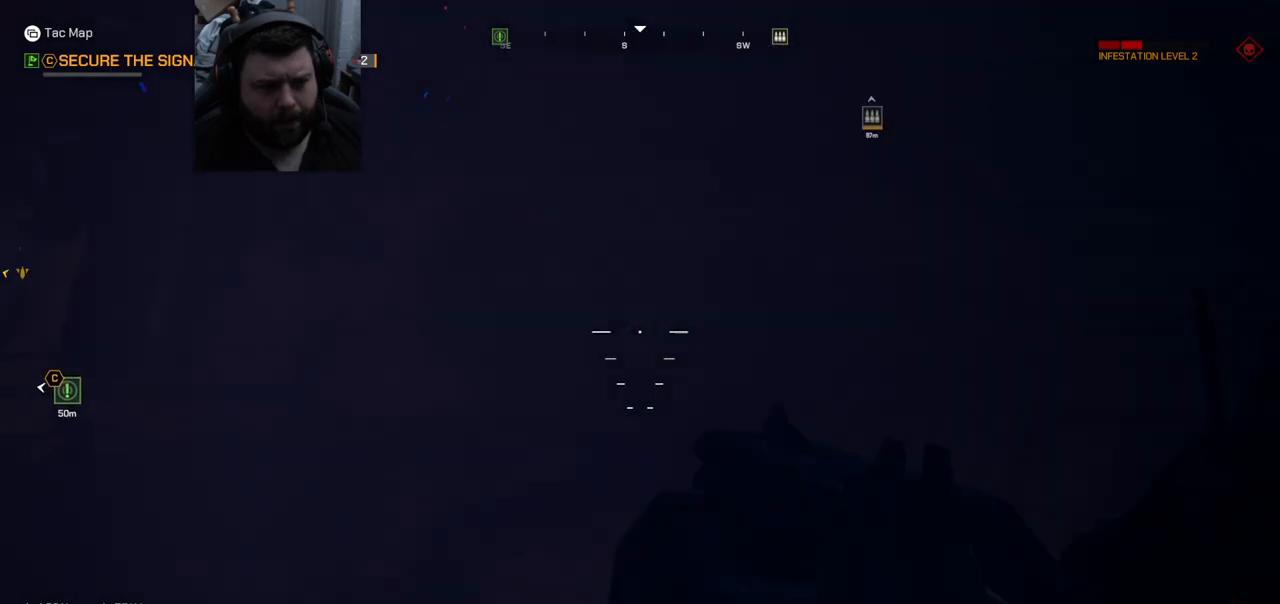
{"buttons": [], "left_stick": "up-right", "right_stick": "center", "events": [[67, "right_stick", "center"], [300, "left_stick", "up-right"], [300, "right_stick", "left"], [483, "right_stick", "center"]]}
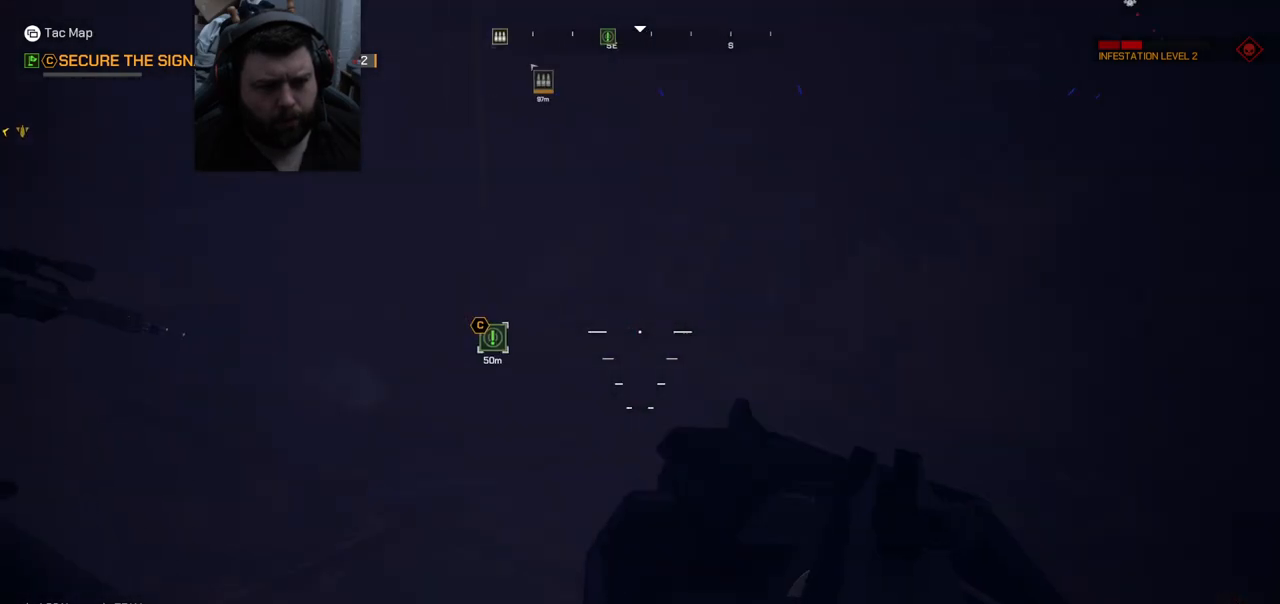
{"buttons": [], "left_stick": "center", "right_stick": "center", "events": [[67, "left_stick", "center"], [217, "right_stick", "left"], [350, "right_stick", "center"]]}
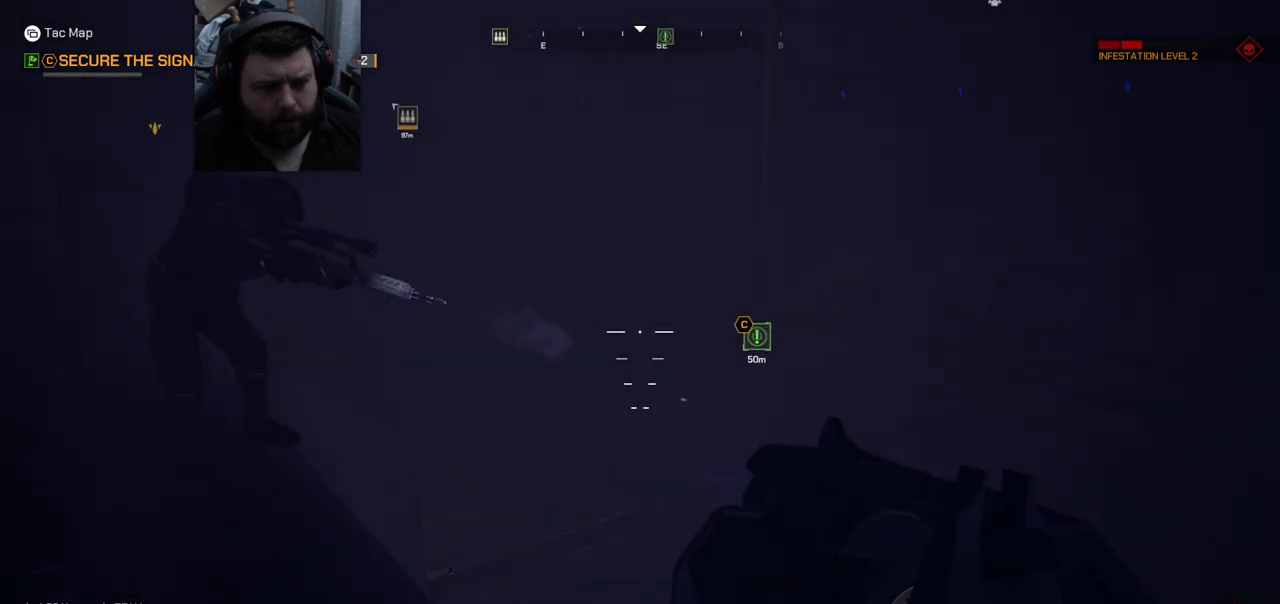
{"buttons": [], "left_stick": "center", "right_stick": "center", "events": []}
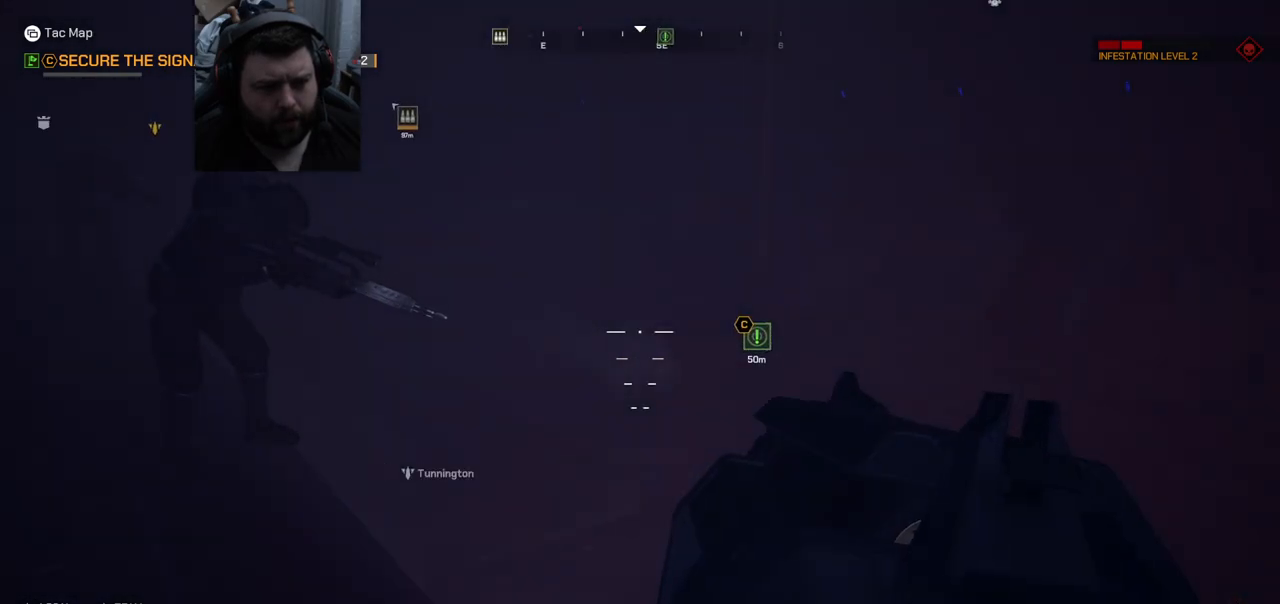
{"buttons": [], "left_stick": "up-left", "right_stick": "down-left", "events": [[217, "left_stick", "up-left"], [250, "right_stick", "down-left"]]}
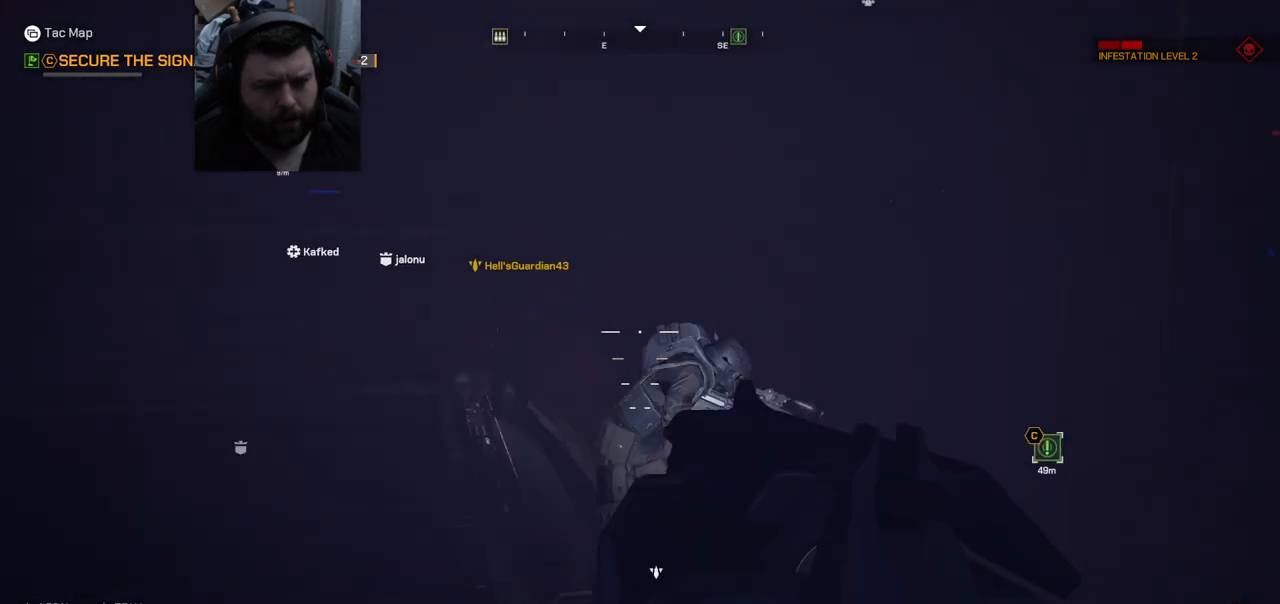
{"buttons": [], "left_stick": "up-left", "right_stick": "center", "events": [[67, "L3", "down"], [67, "right_stick", "center"], [183, "L3", "up"]]}
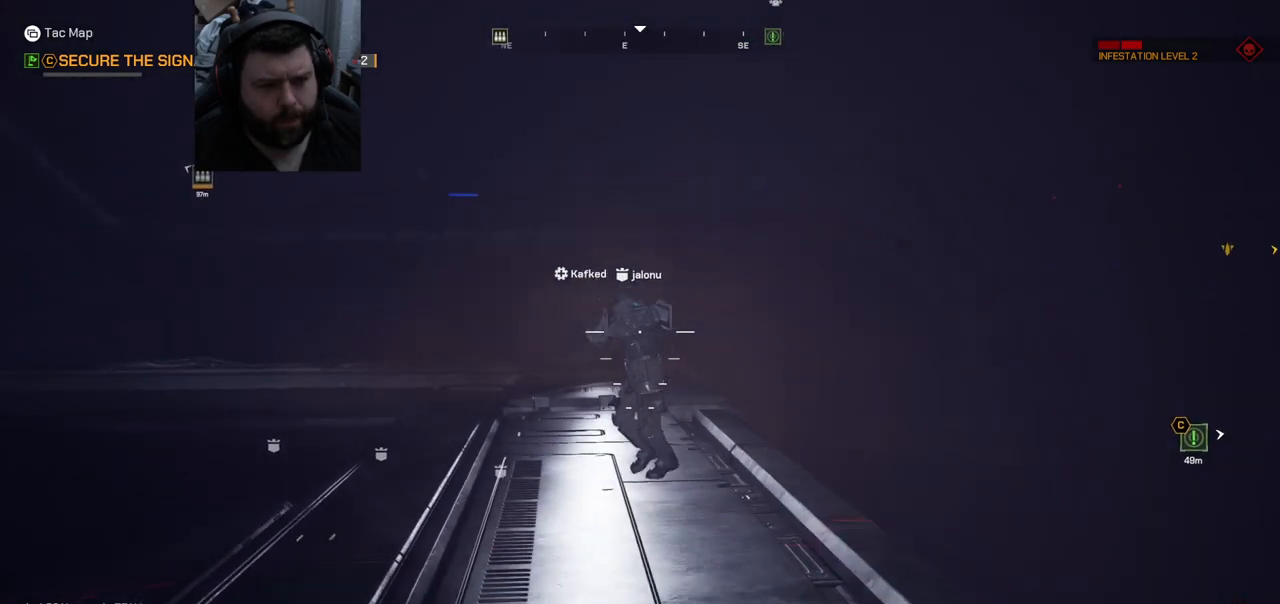
{"buttons": [], "left_stick": "up", "right_stick": "center", "events": [[300, "left_stick", "up"]]}
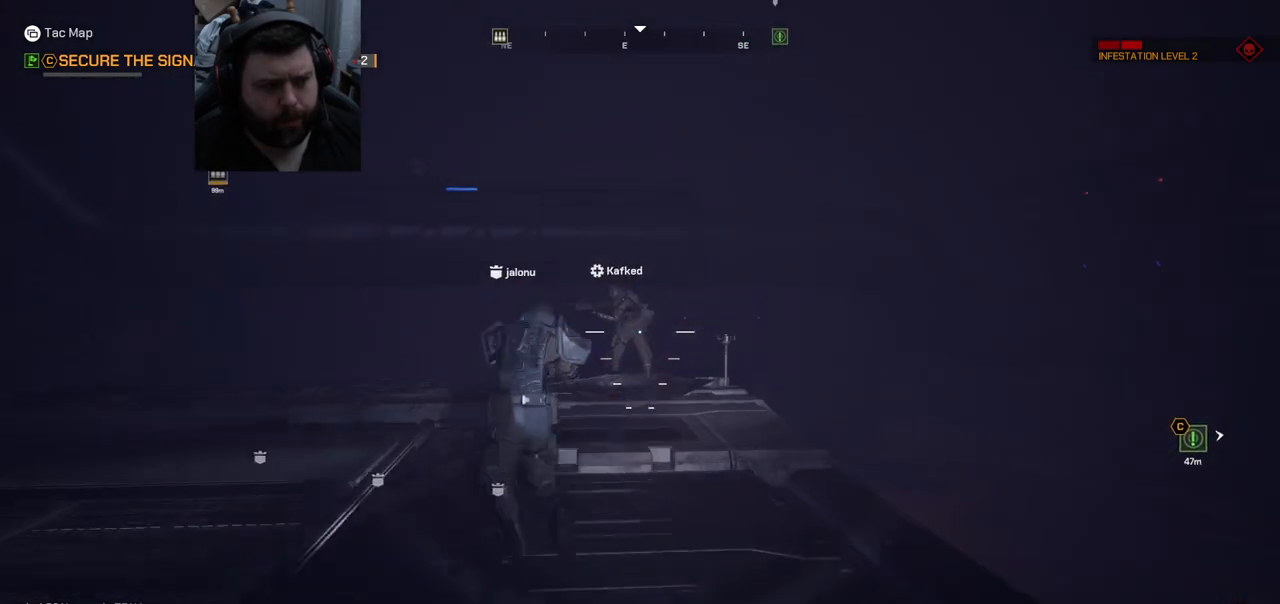
{"buttons": [], "left_stick": "up", "right_stick": "center", "events": []}
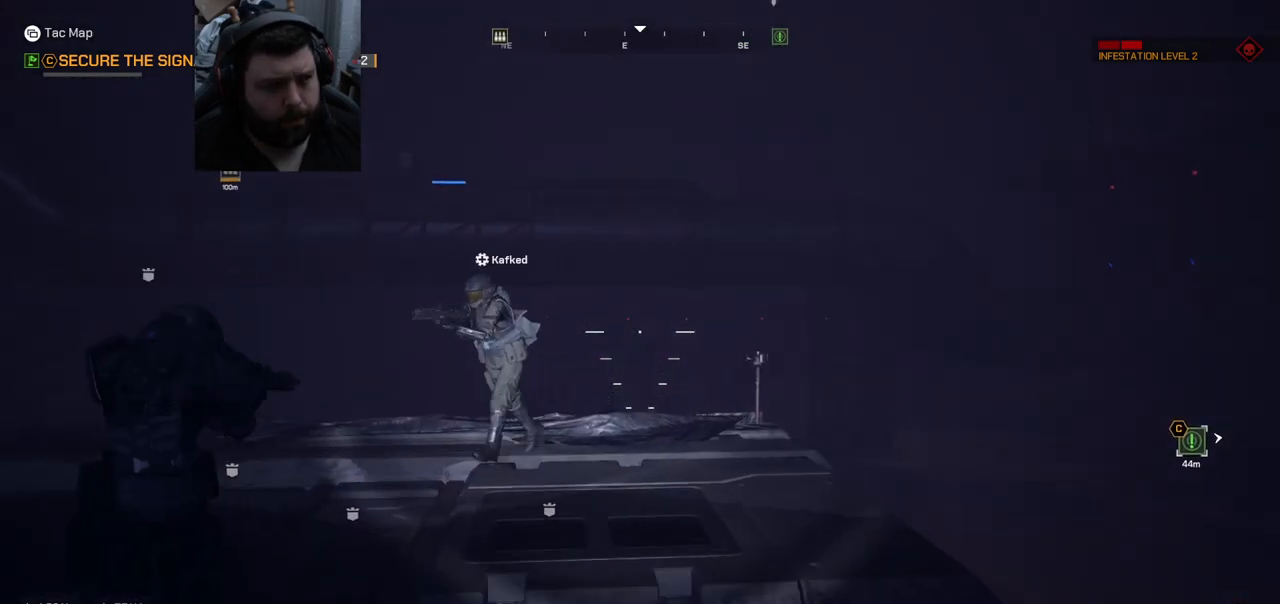
{"buttons": [], "left_stick": "up", "right_stick": "center", "events": []}
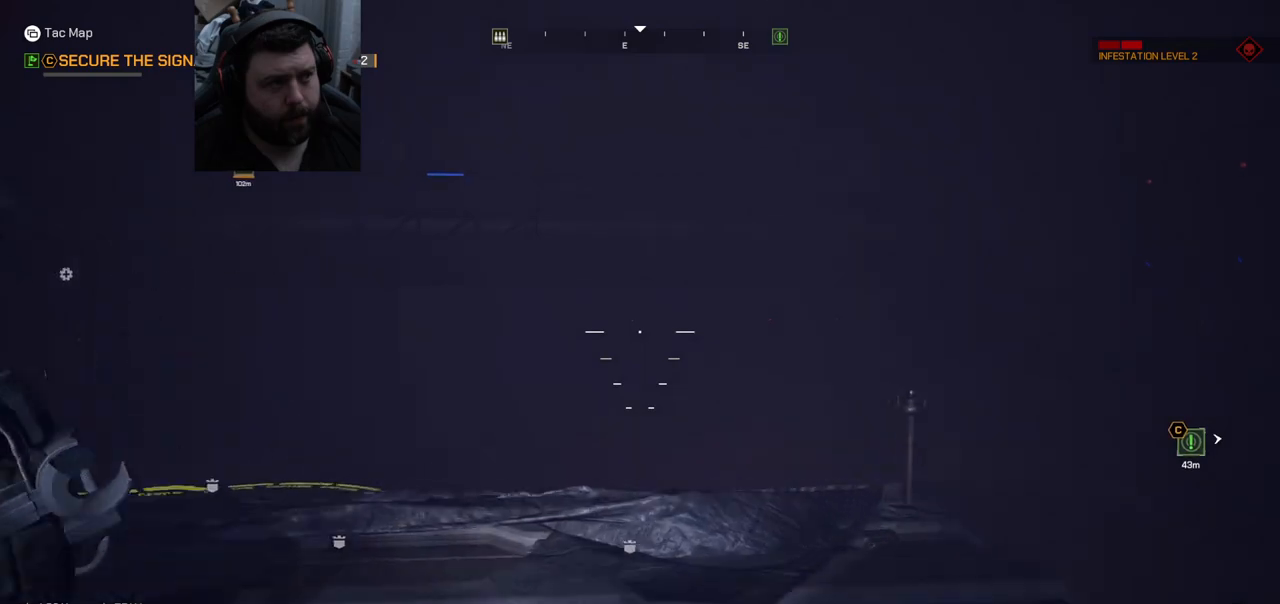
{"buttons": [], "left_stick": "center", "right_stick": "right", "events": [[83, "left_stick", "center"], [100, "right_stick", "right"]]}
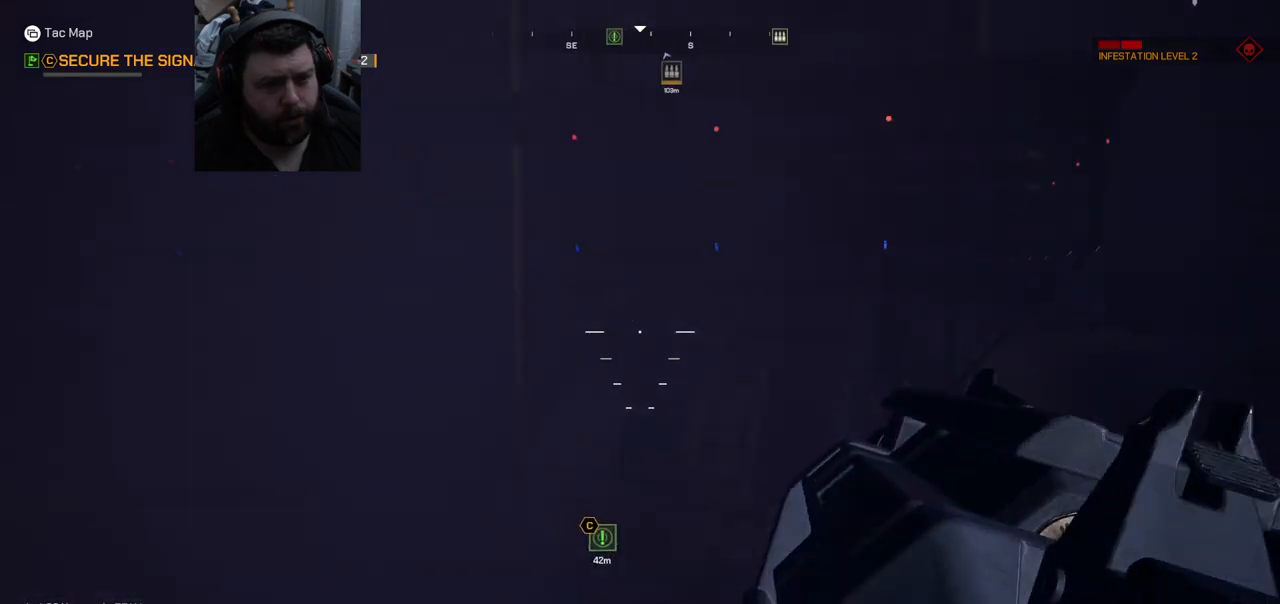
{"buttons": [], "left_stick": "center", "right_stick": "center", "events": [[67, "right_stick", "center"]]}
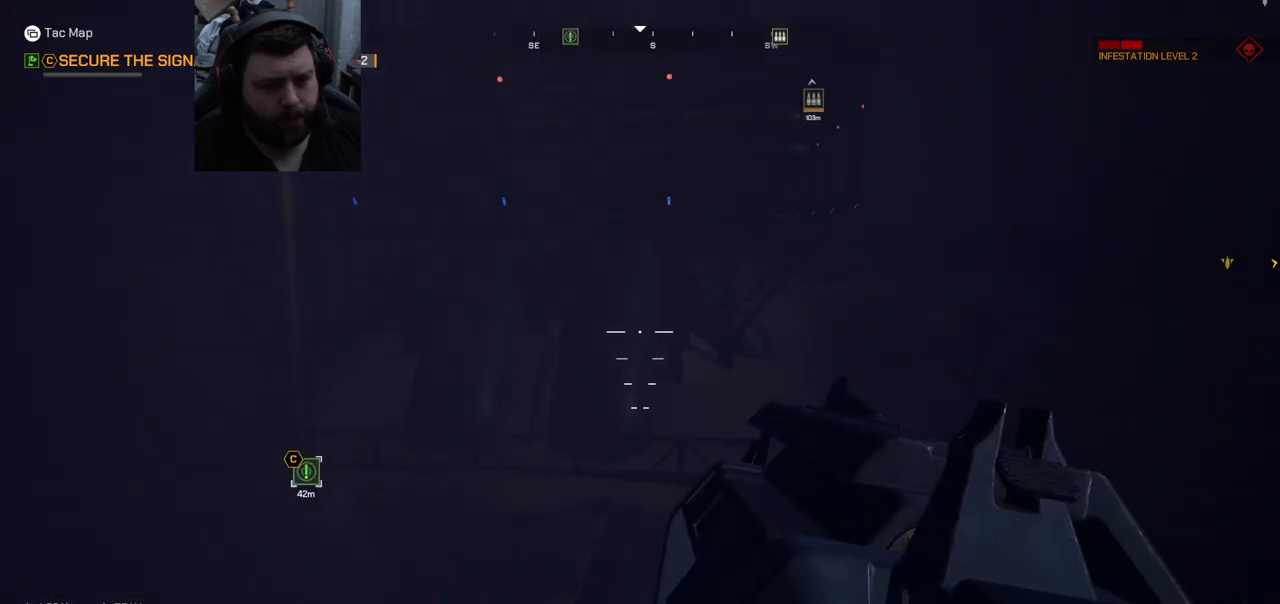
{"buttons": [], "left_stick": "center", "right_stick": "up-left", "events": [[317, "right_stick", "up-left"]]}
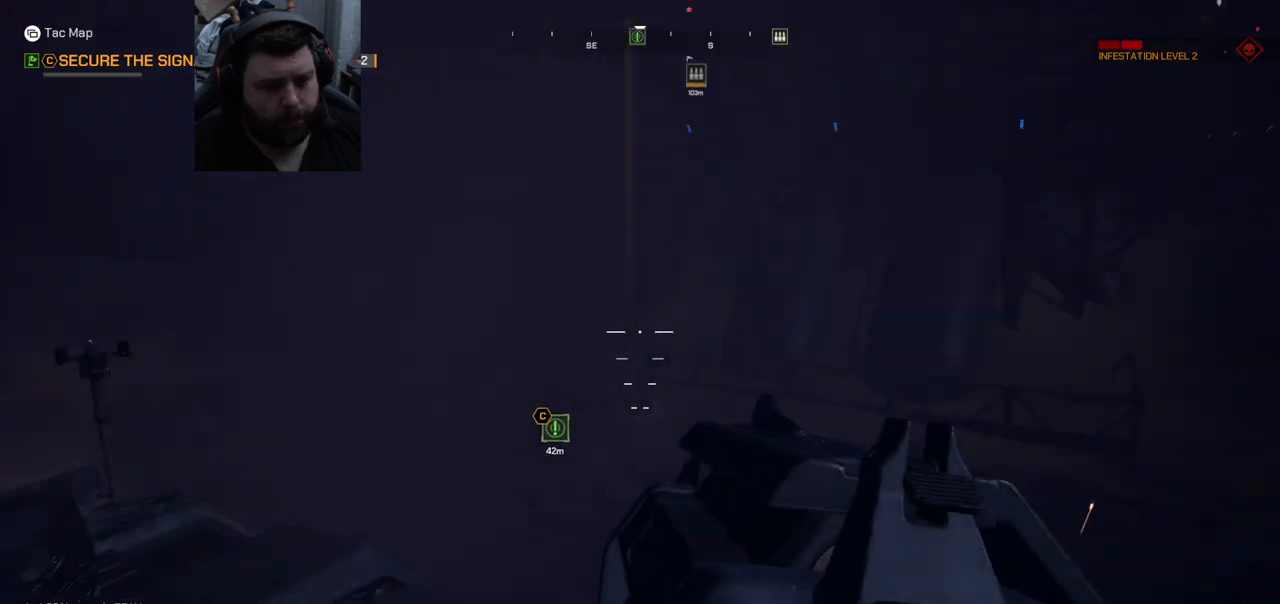
{"buttons": [], "left_stick": "up", "right_stick": "up-right", "events": [[50, "left_stick", "up"], [50, "right_stick", "center"], [433, "right_stick", "up-right"]]}
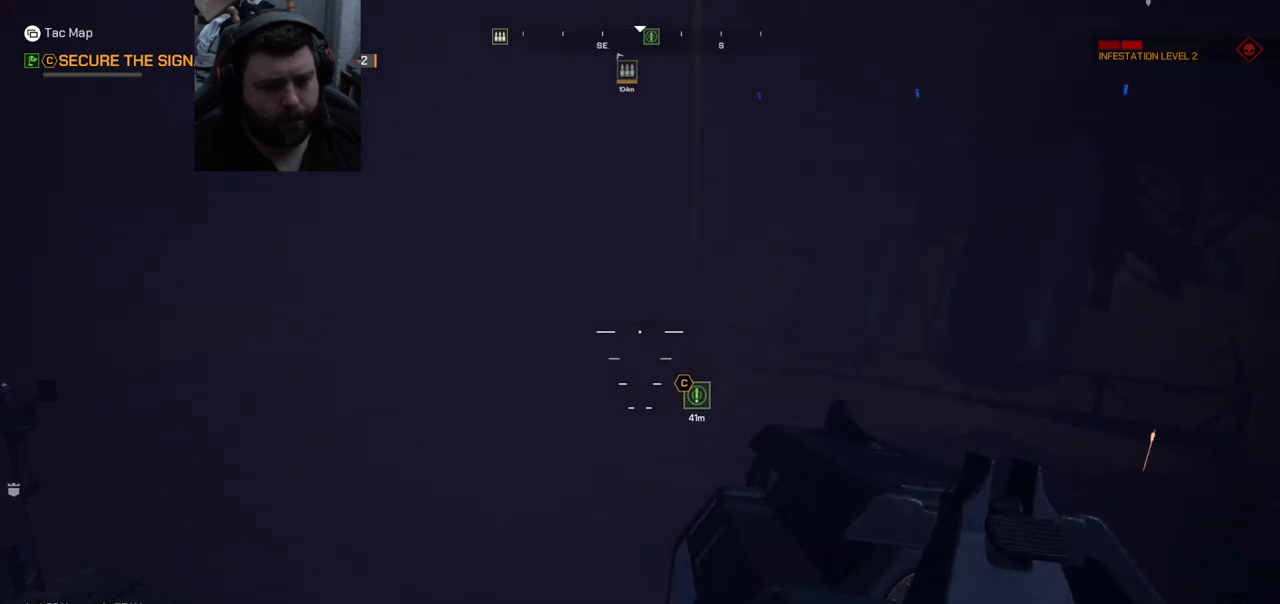
{"buttons": [], "left_stick": "center", "right_stick": "center", "events": [[83, "right_stick", "center"], [167, "left_stick", "center"]]}
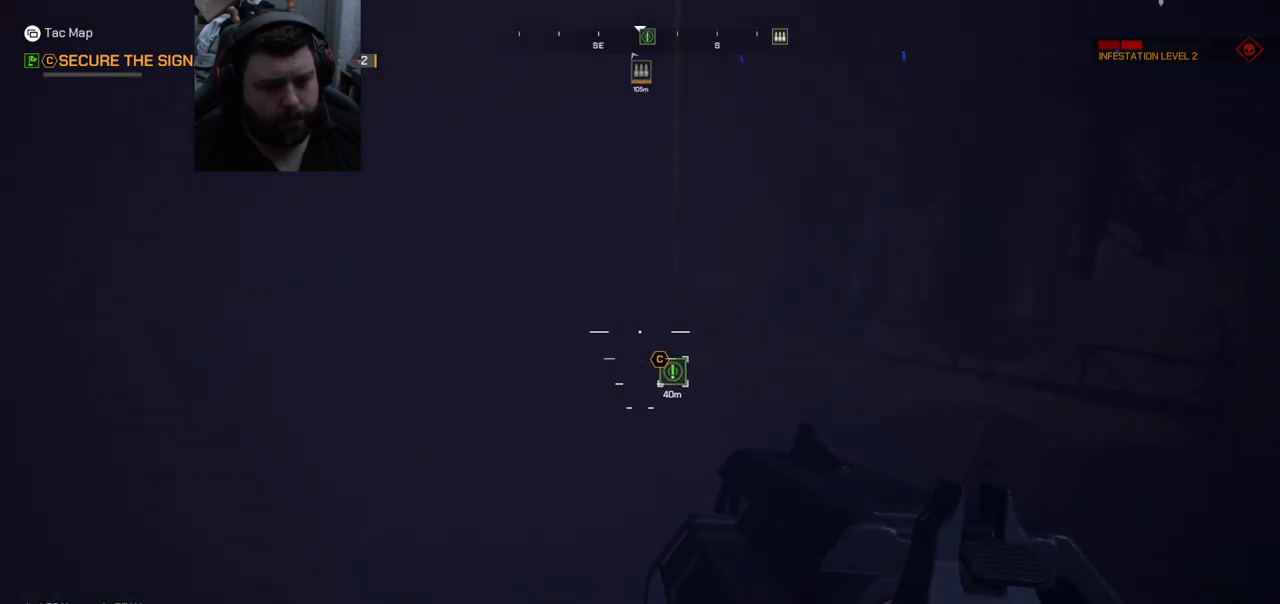
{"buttons": [], "left_stick": "center", "right_stick": "center", "events": []}
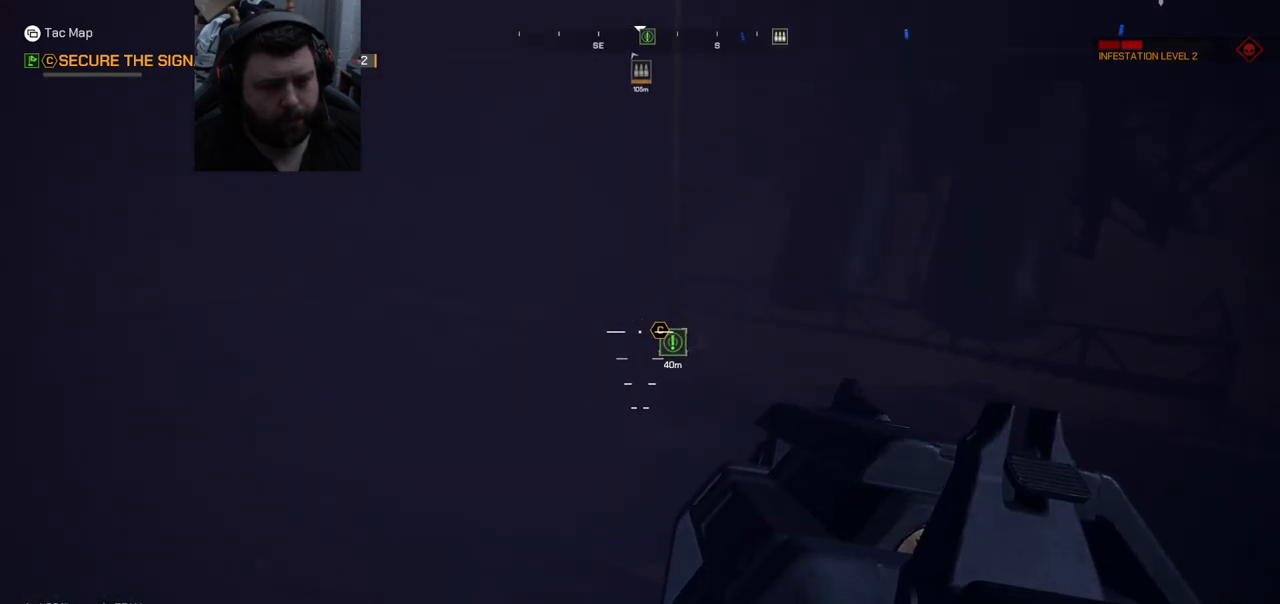
{"buttons": [], "left_stick": "center", "right_stick": "center", "events": [[250, "right_stick", "up-left"], [367, "R2", "down"], [450, "right_stick", "center"], [467, "R2", "up"]]}
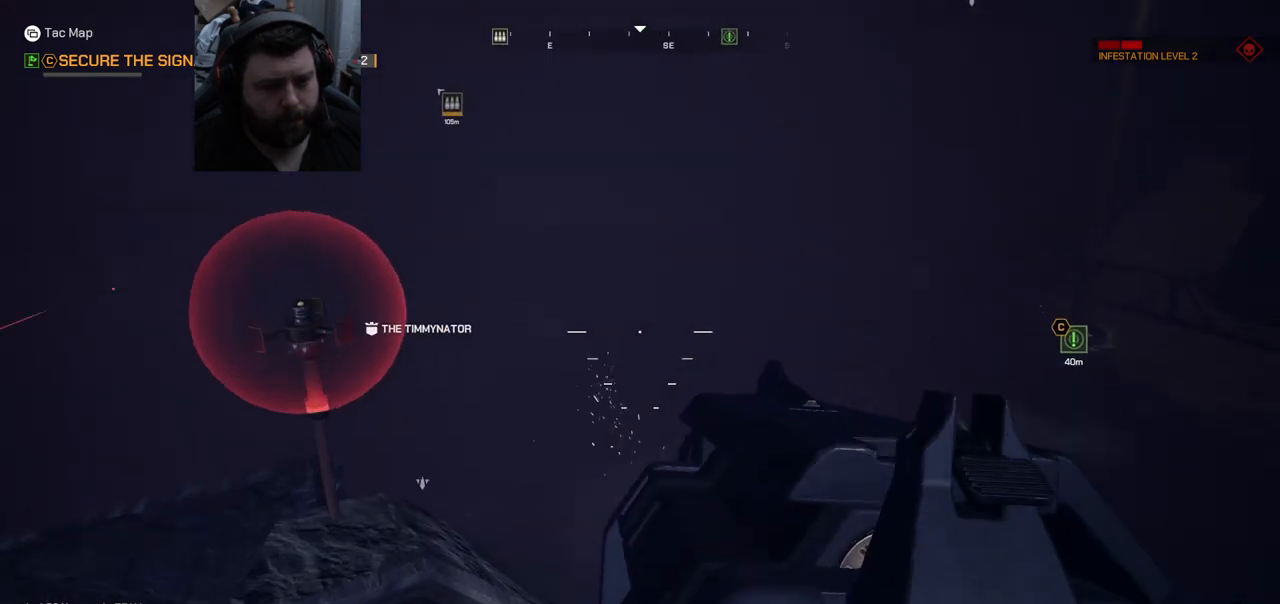
{"buttons": [], "left_stick": "center", "right_stick": "center", "events": []}
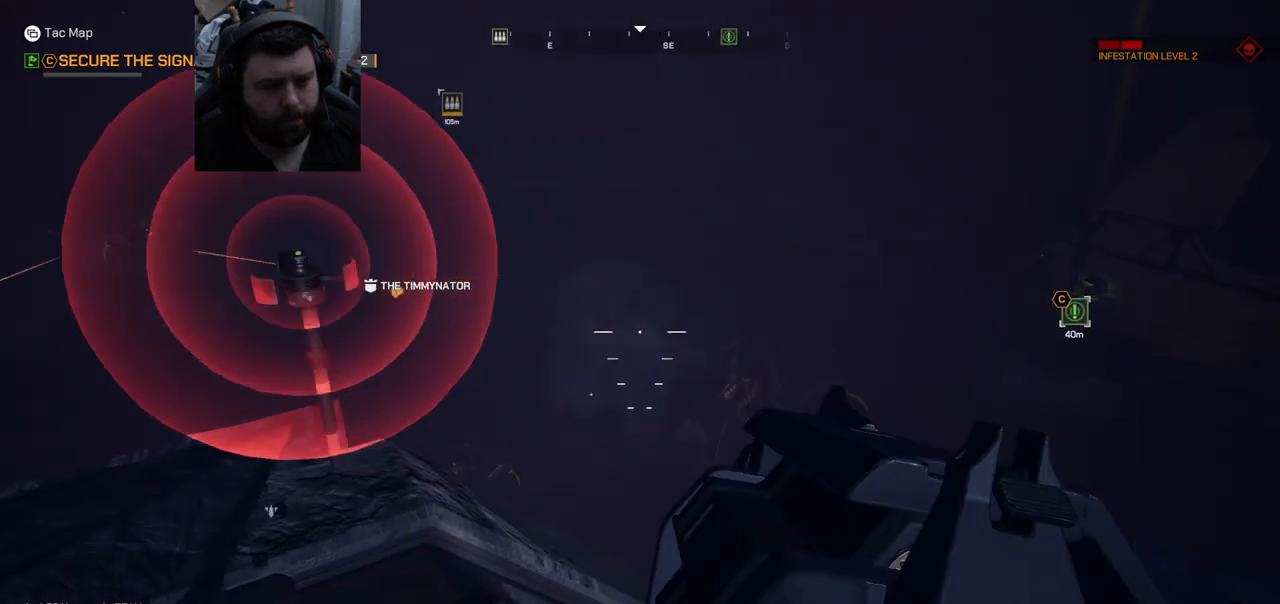
{"buttons": [], "left_stick": "up-left", "right_stick": "up-right", "events": [[133, "left_stick", "left"], [200, "left_stick", "up-left"], [383, "right_stick", "up-right"]]}
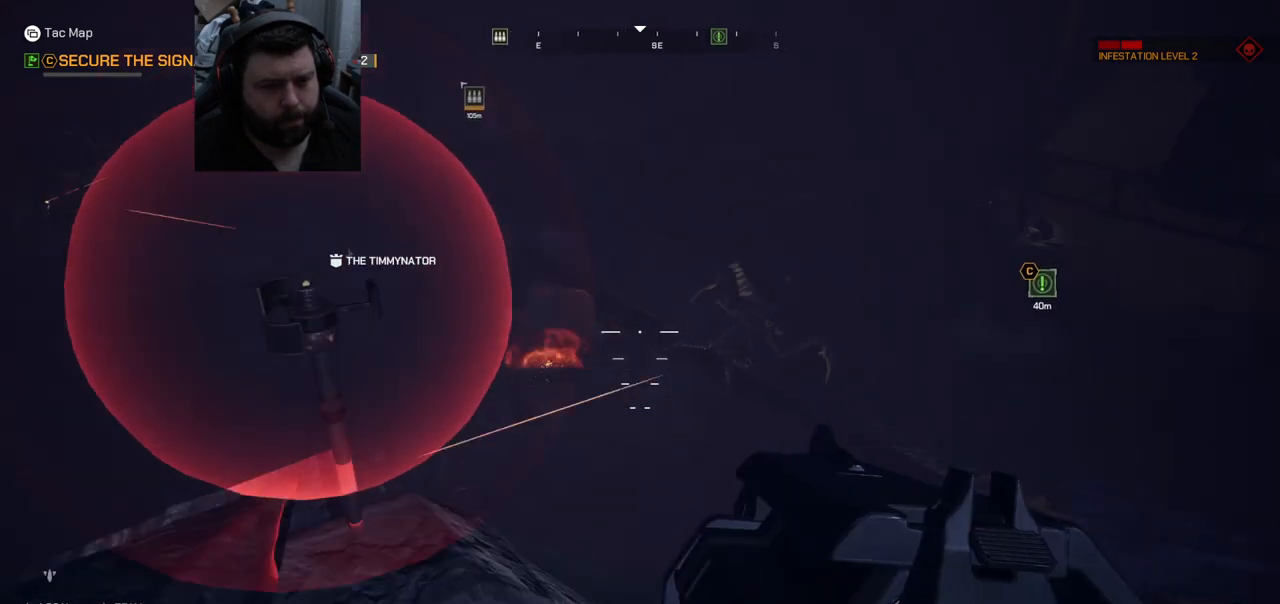
{"buttons": [], "left_stick": "down", "right_stick": "center", "events": [[33, "right_stick", "center"], [50, "left_stick", "up"], [167, "right_stick", "right"], [267, "left_stick", "center"], [300, "R2", "down"], [350, "left_stick", "down"], [350, "right_stick", "center"], [433, "R2", "up"]]}
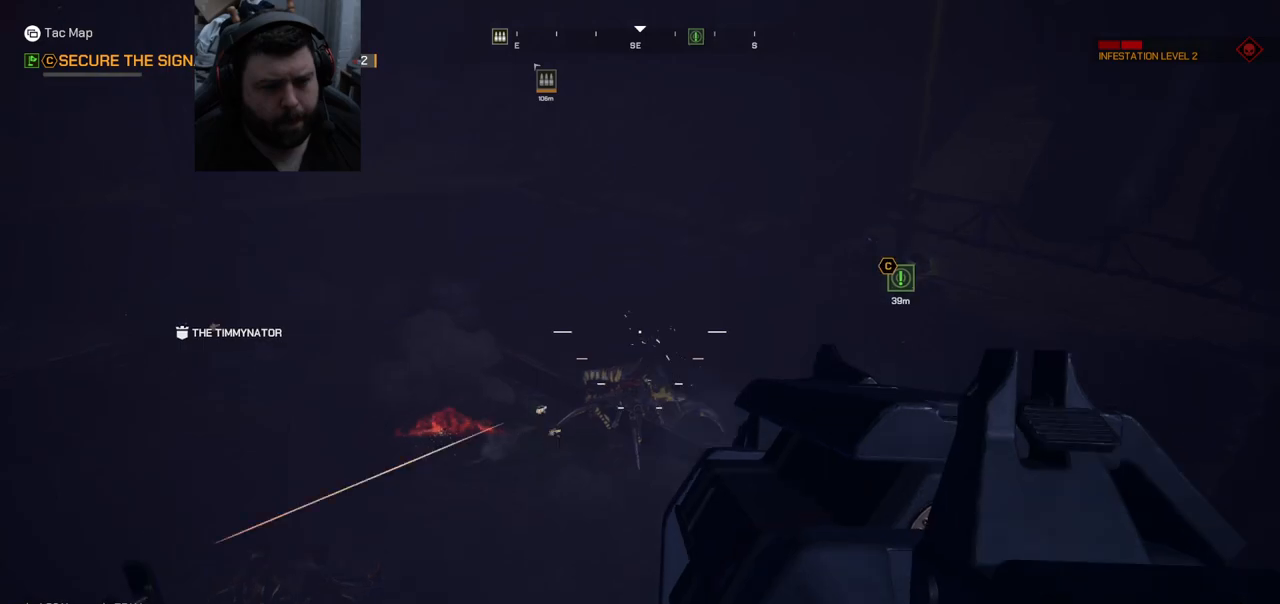
{"buttons": [], "left_stick": "center", "right_stick": "center", "events": [[383, "left_stick", "center"]]}
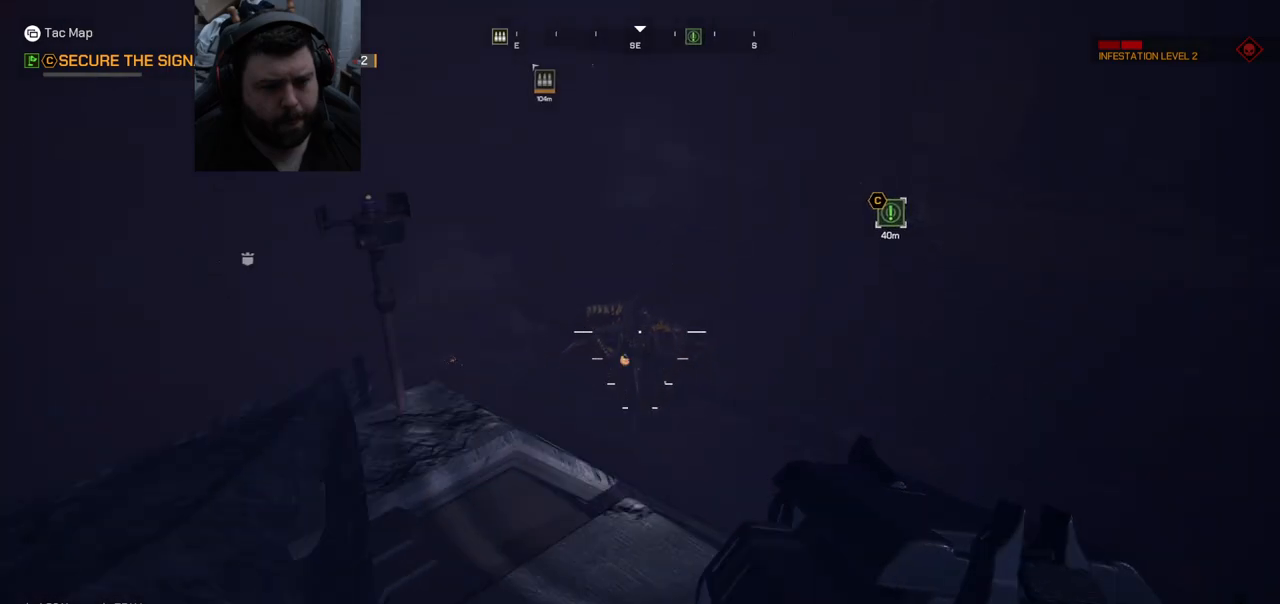
{"buttons": [], "left_stick": "center", "right_stick": "center", "events": []}
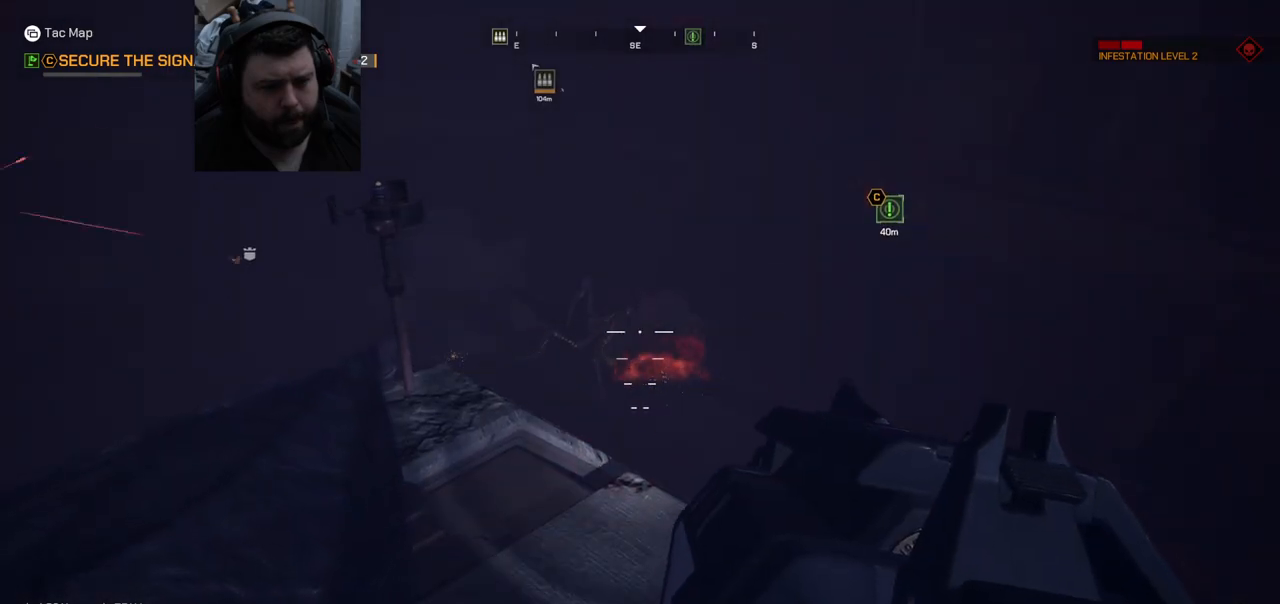
{"buttons": [], "left_stick": "up", "right_stick": "center", "events": [[133, "left_stick", "up"]]}